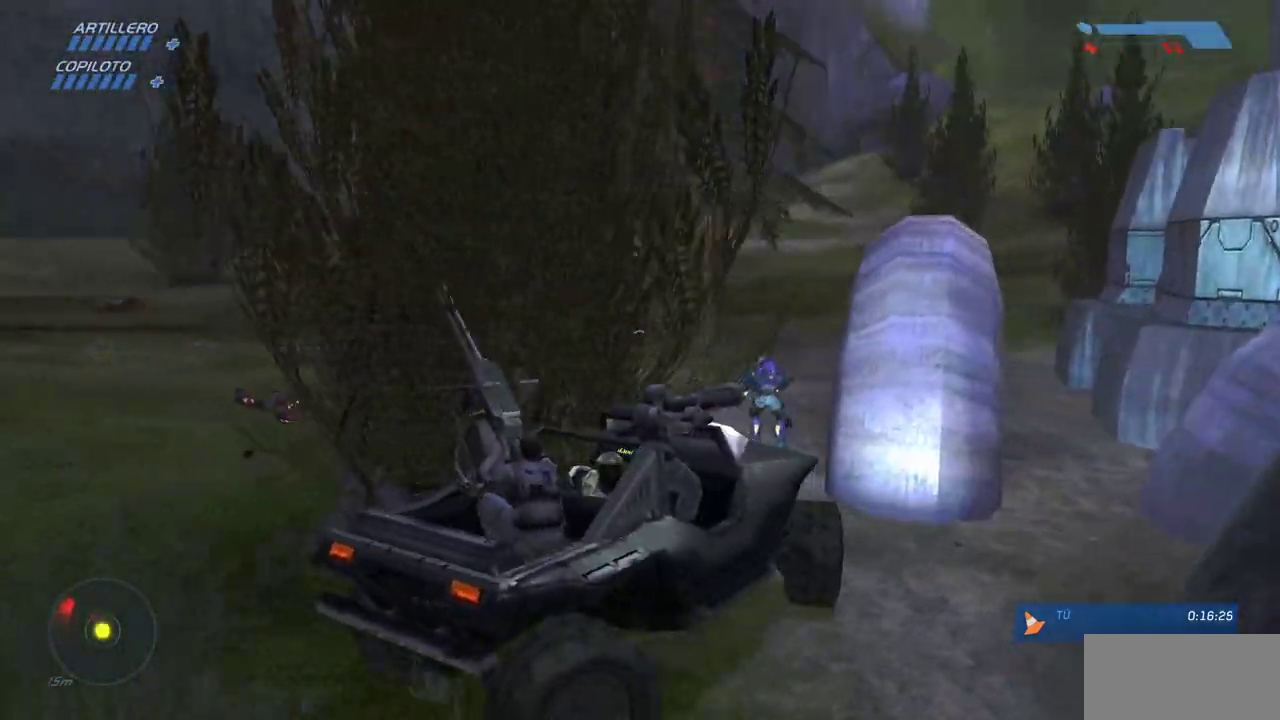
Gameplay with keyboard and mouse; each line is a JSON object with the keys and mouse buttons held at the frame after it. "events" lists presses ("down") and releases ("up") of "a", "ctrl", "d", "e", "f", "q", "r", "s", "shift", "space", "tab", "w", "mouse_left", "mouse_wheel", "mouse_right", "mouse_mb4" and "mouse_mb5" between this image and that frame as [ms after this image, input, new state], when the widget could be followed in between. "mouse_left", "mouse_wheel", "mouse_right", "mouse_mb4", "mouse_mb5" = the "left", "wheel", "right", "mb4", "mb5" buttons of the "mouse" list. No other keys are recorded. "wheel" means that the mouse wheel is clicked or scrolled. Mouse movement is not recorded.
{"keys": ["w"], "mouse": [], "events": []}
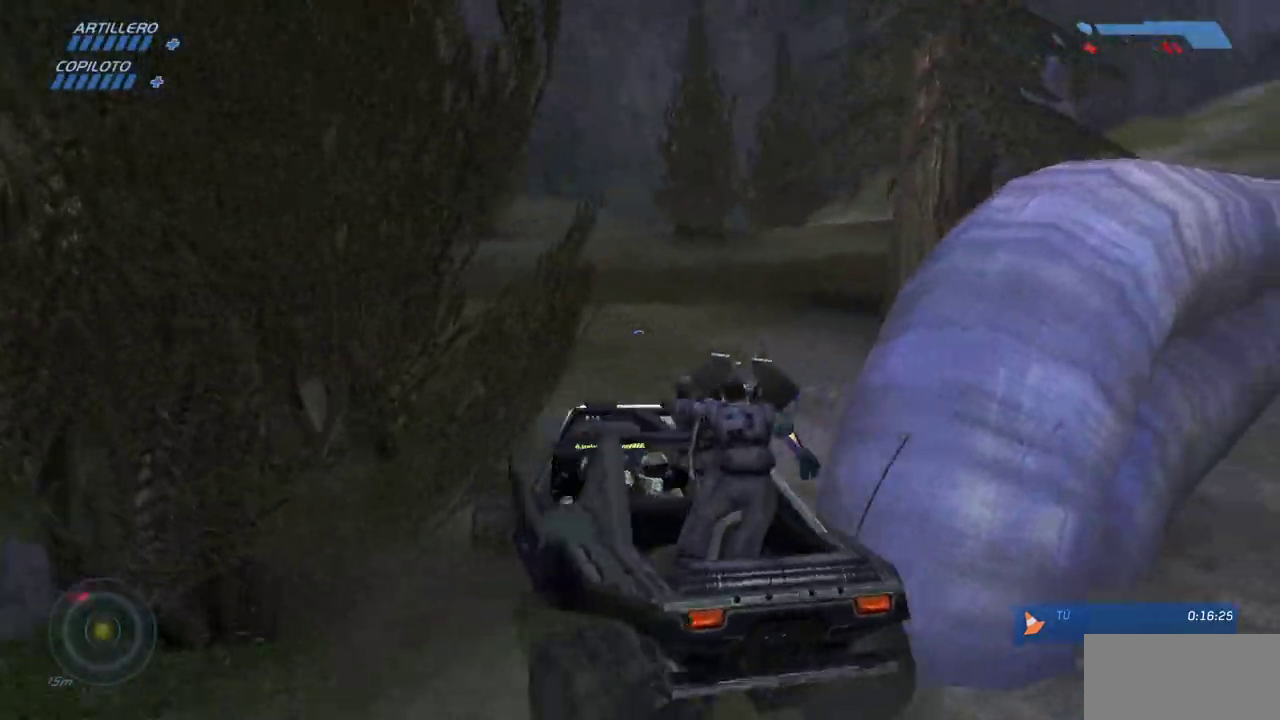
{"keys": ["w"], "mouse": [], "events": []}
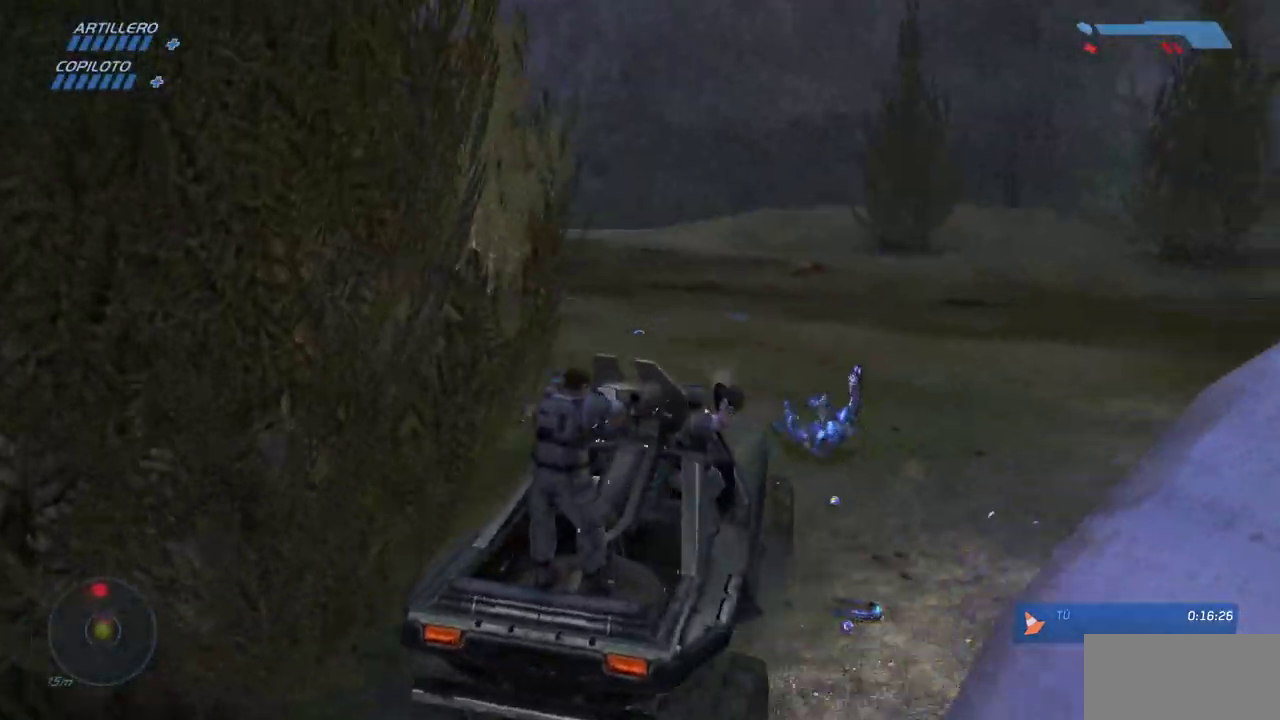
{"keys": ["w"], "mouse": [], "events": []}
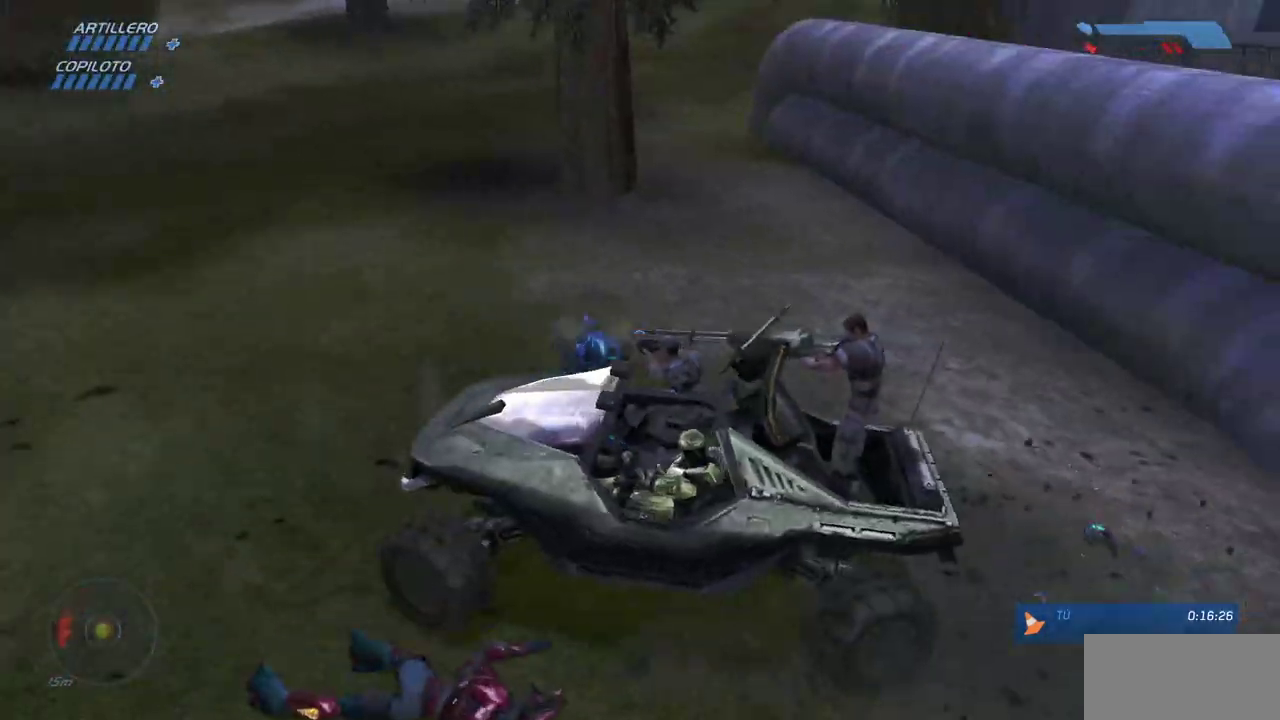
{"keys": ["w"], "mouse": [], "events": []}
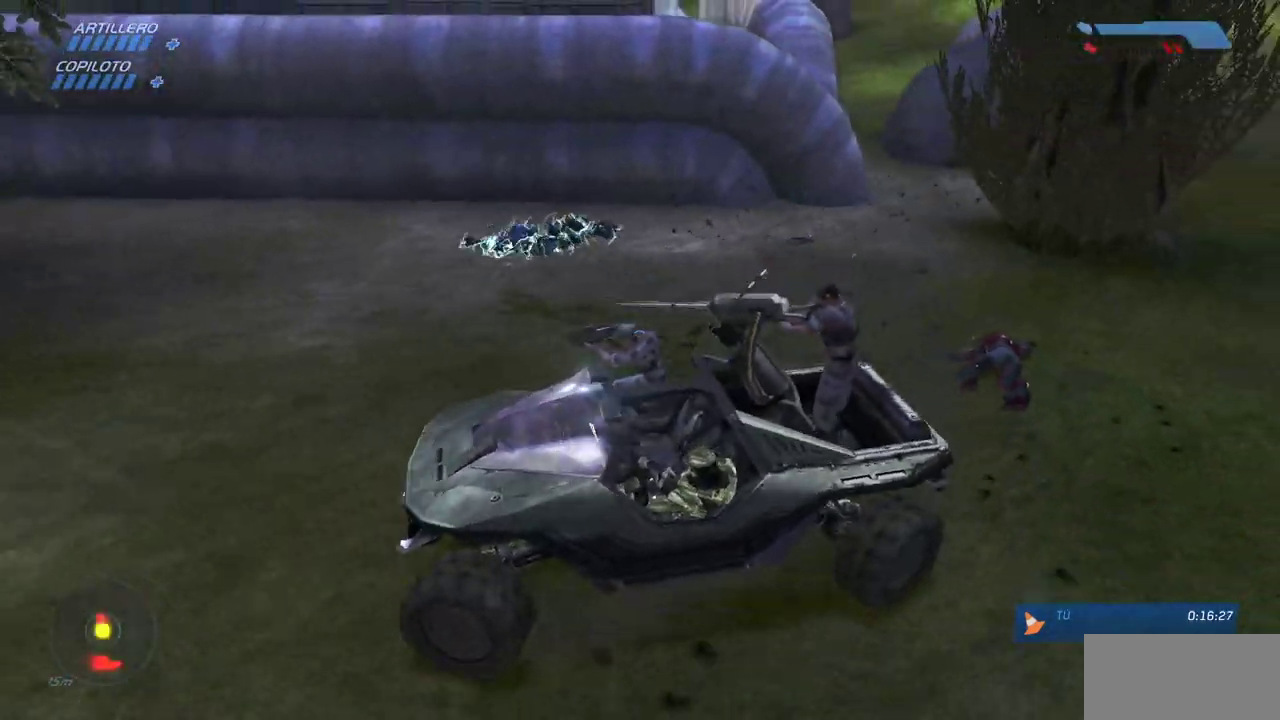
{"keys": ["w"], "mouse": [], "events": []}
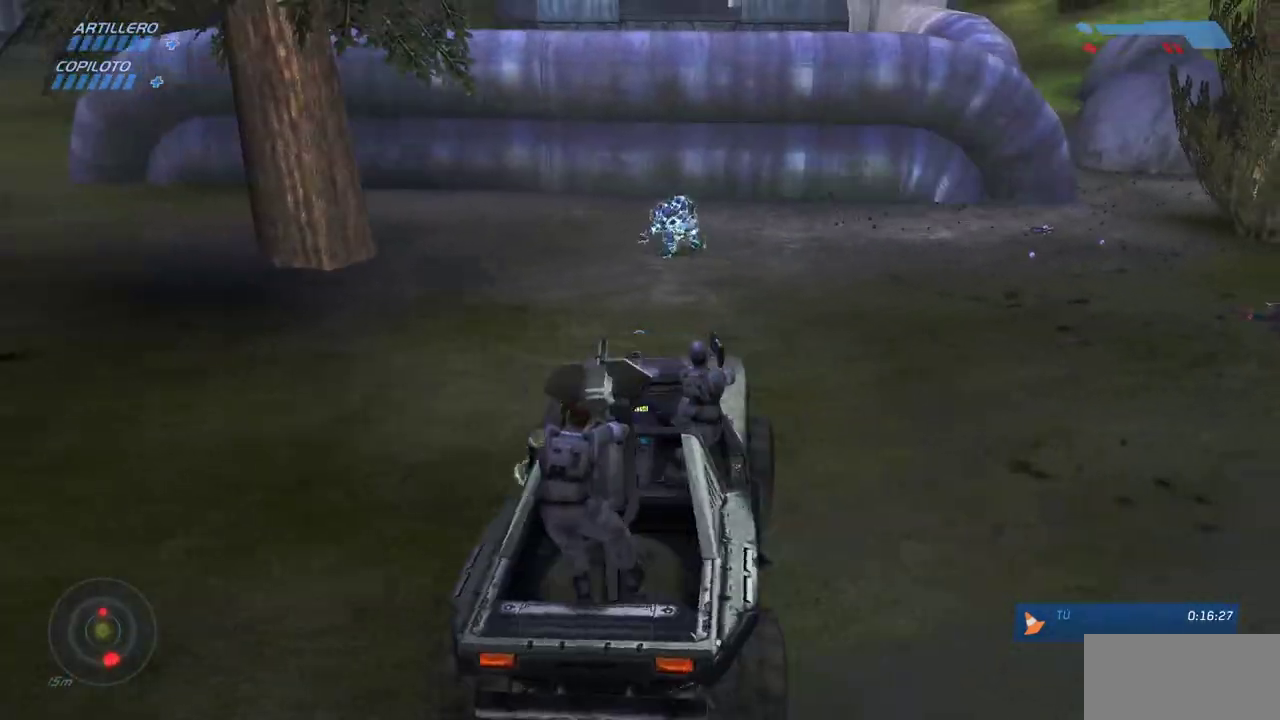
{"keys": ["w"], "mouse": [], "events": []}
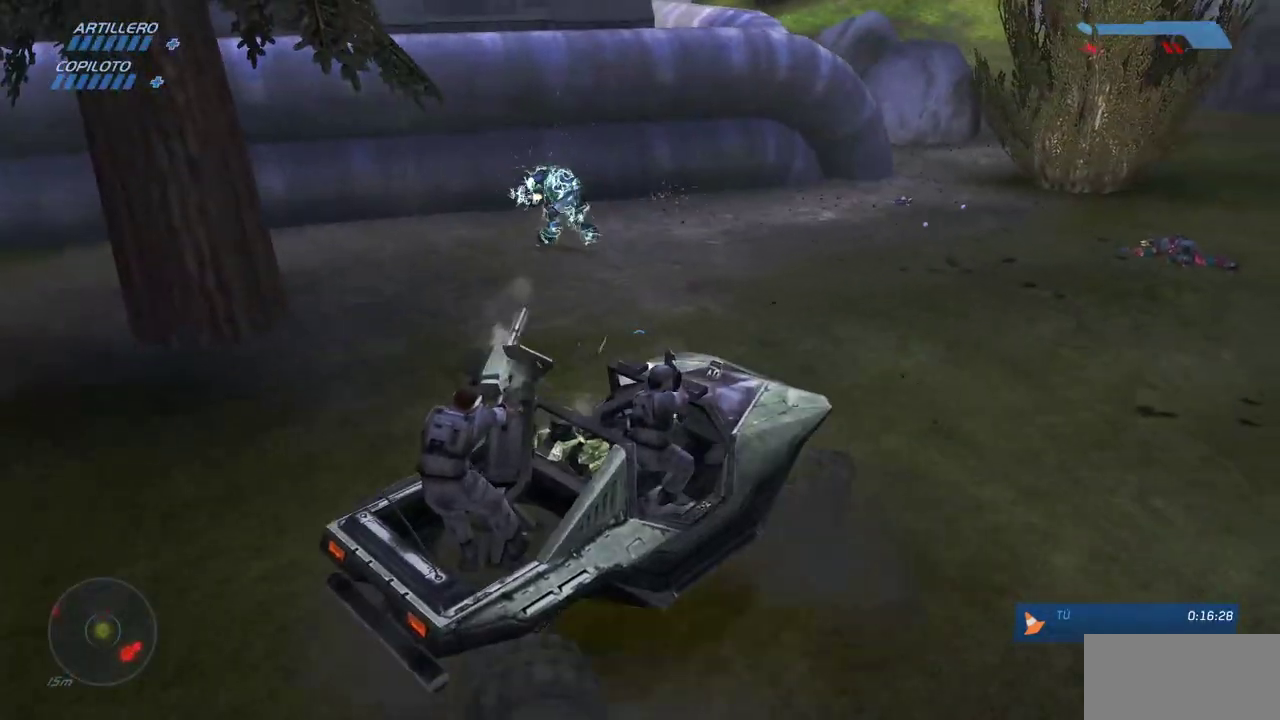
{"keys": ["w"], "mouse": [], "events": []}
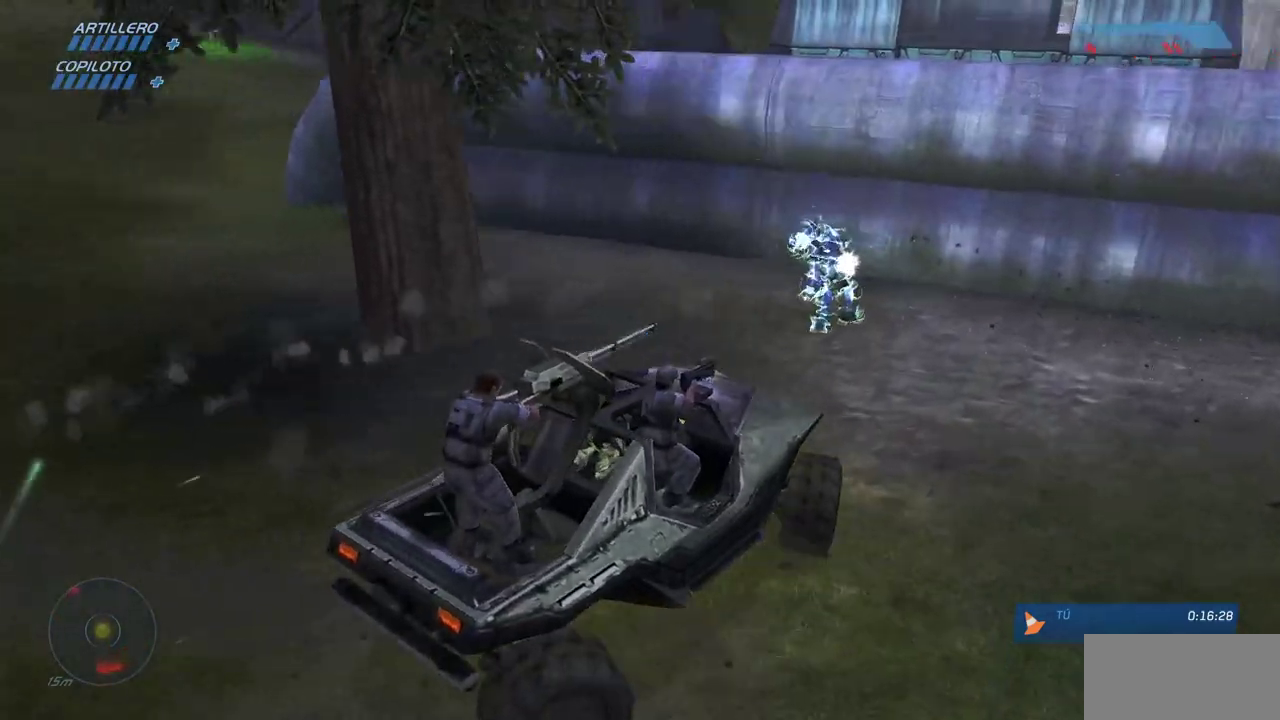
{"keys": ["w"], "mouse": [], "events": []}
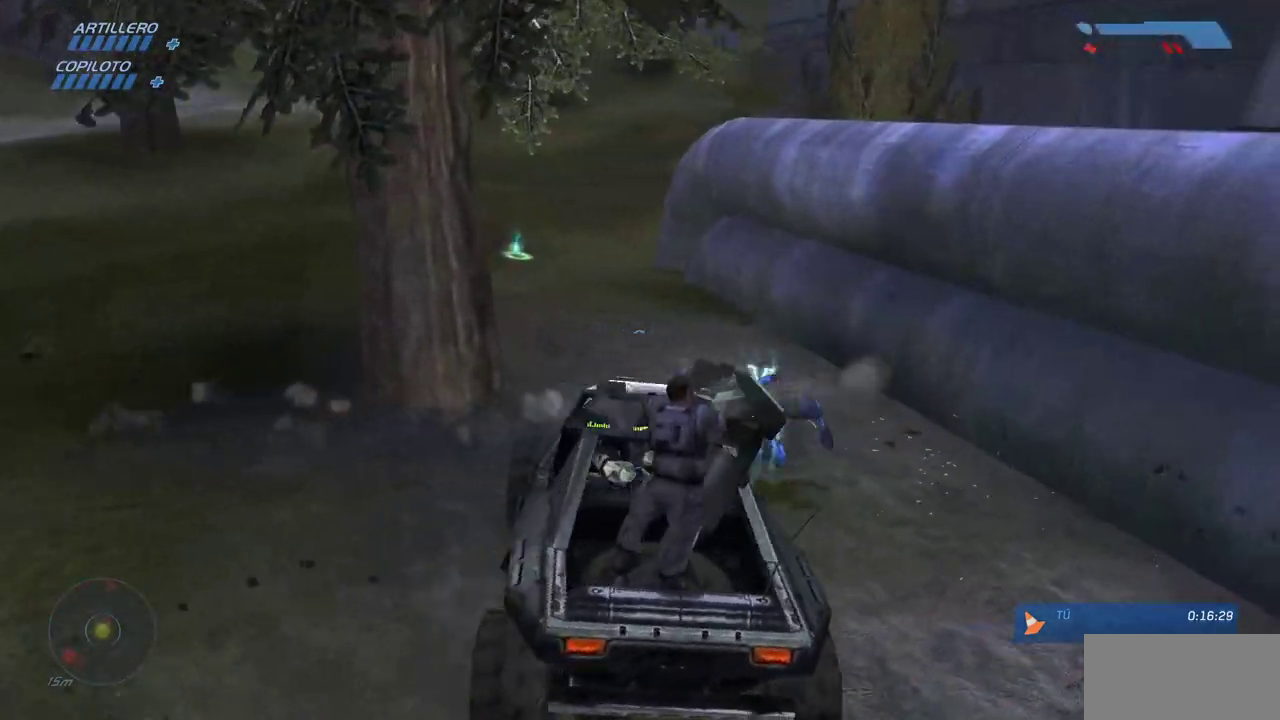
{"keys": ["w"], "mouse": [], "events": []}
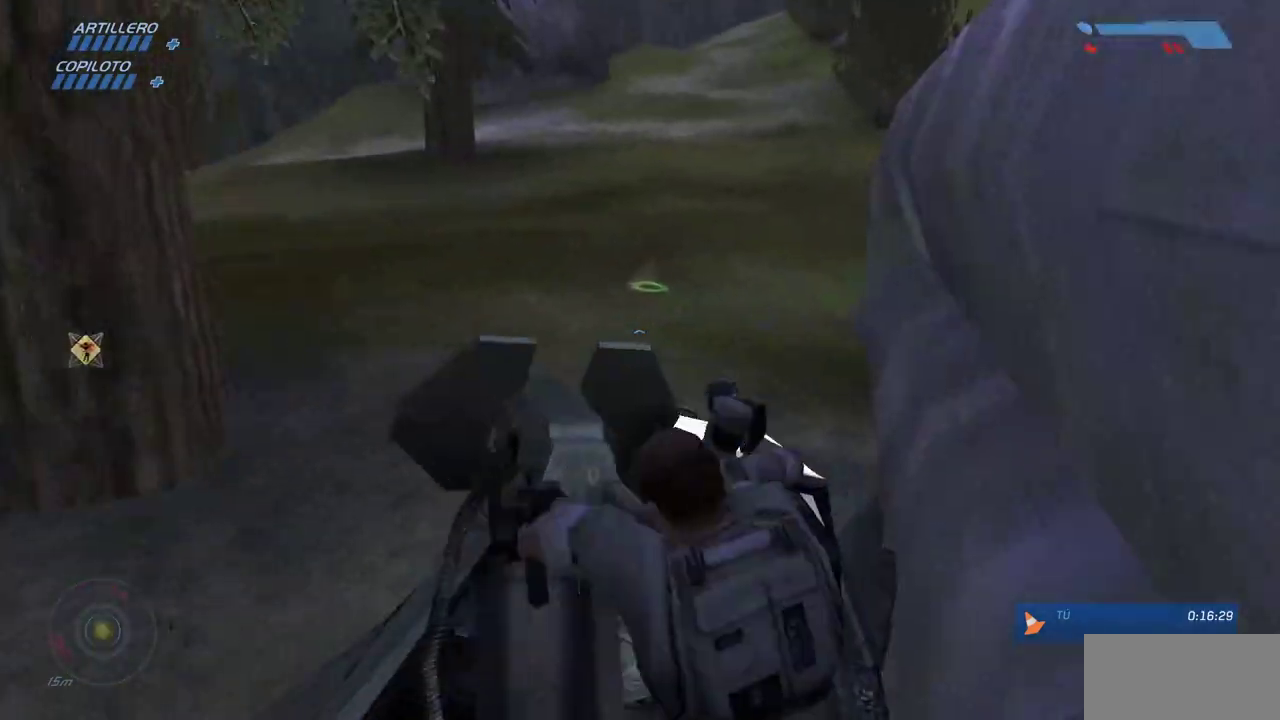
{"keys": ["w"], "mouse": [], "events": []}
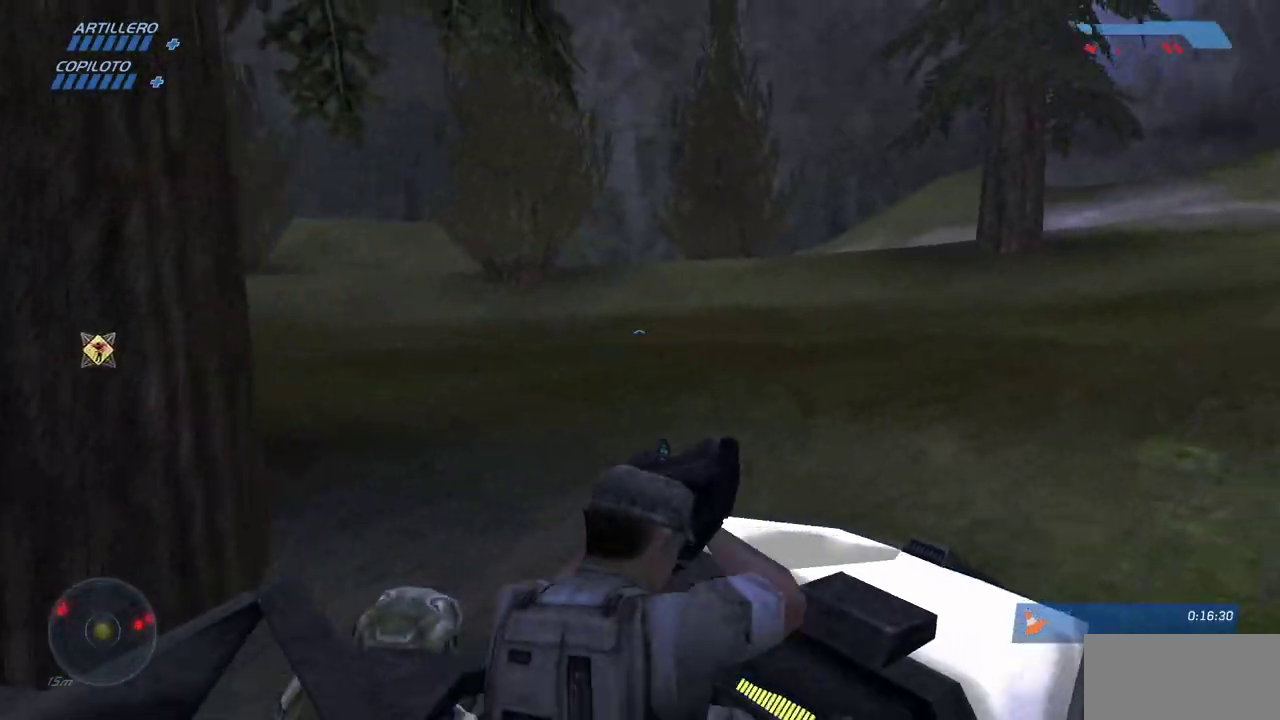
{"keys": ["w"], "mouse": []}
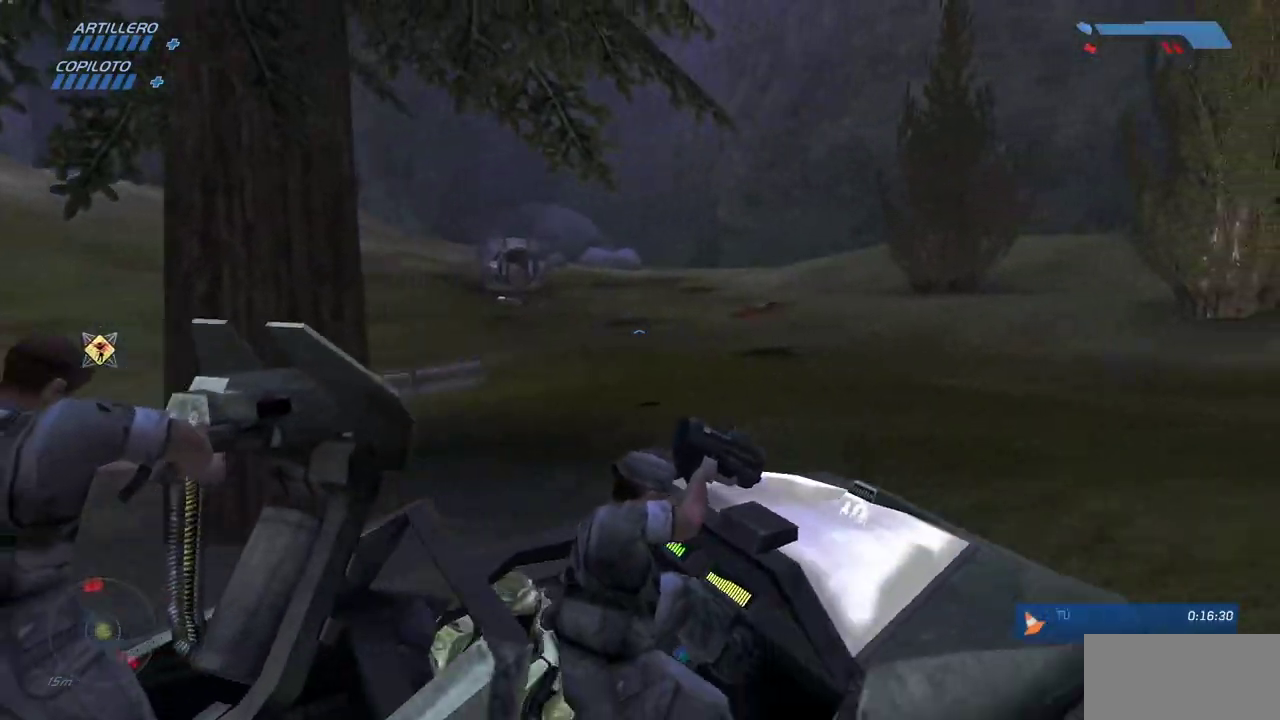
{"keys": ["w"], "mouse": [], "events": []}
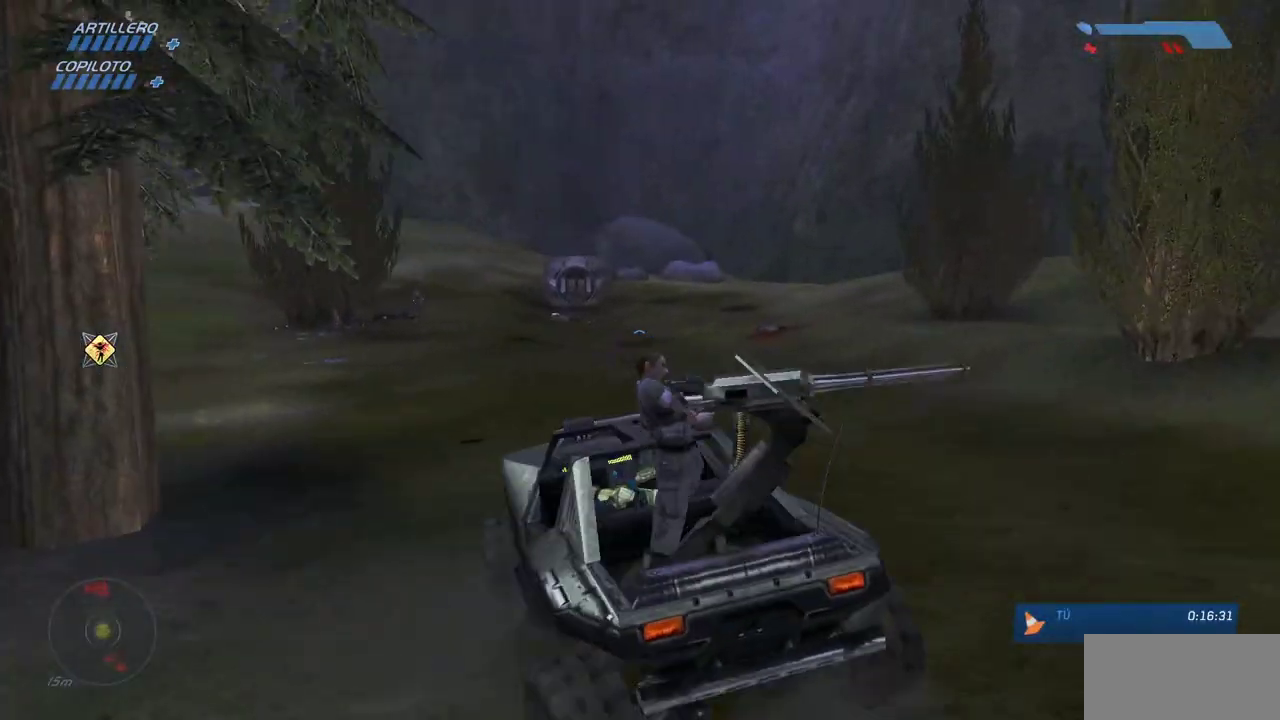
{"keys": ["w"], "mouse": [], "events": []}
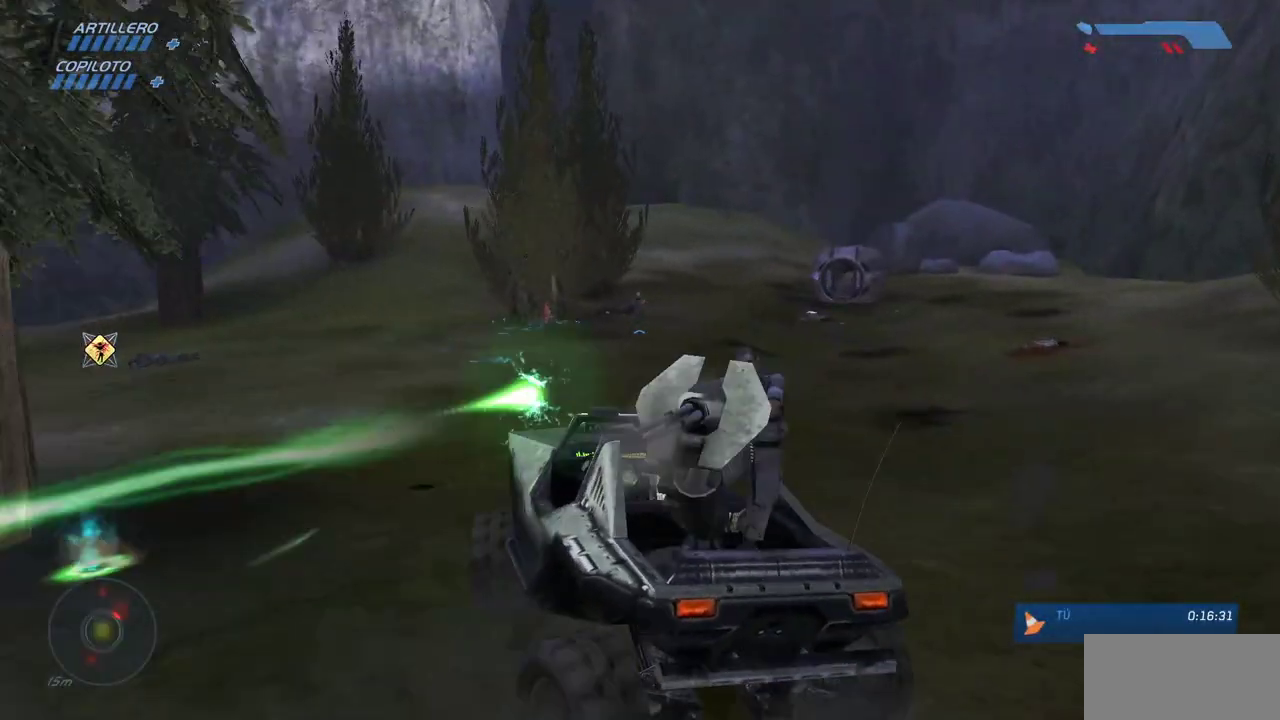
{"keys": ["w"], "mouse": [], "events": []}
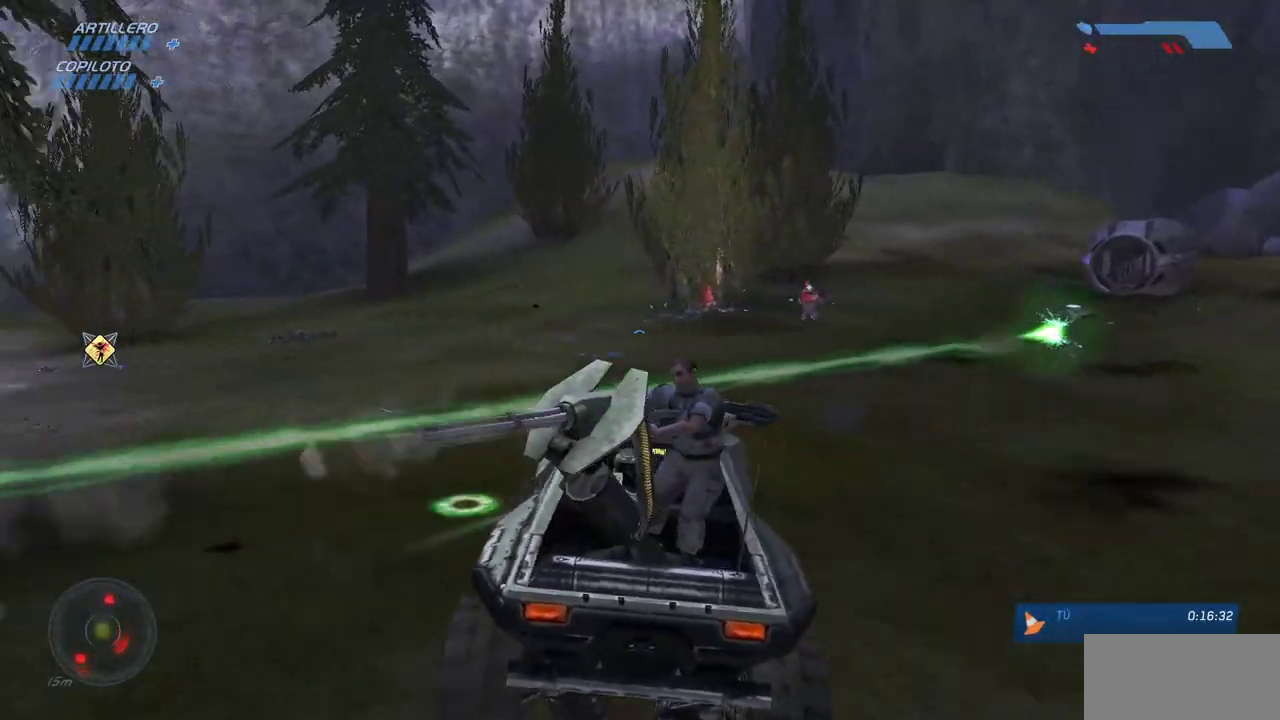
{"keys": ["w"], "mouse": [], "events": []}
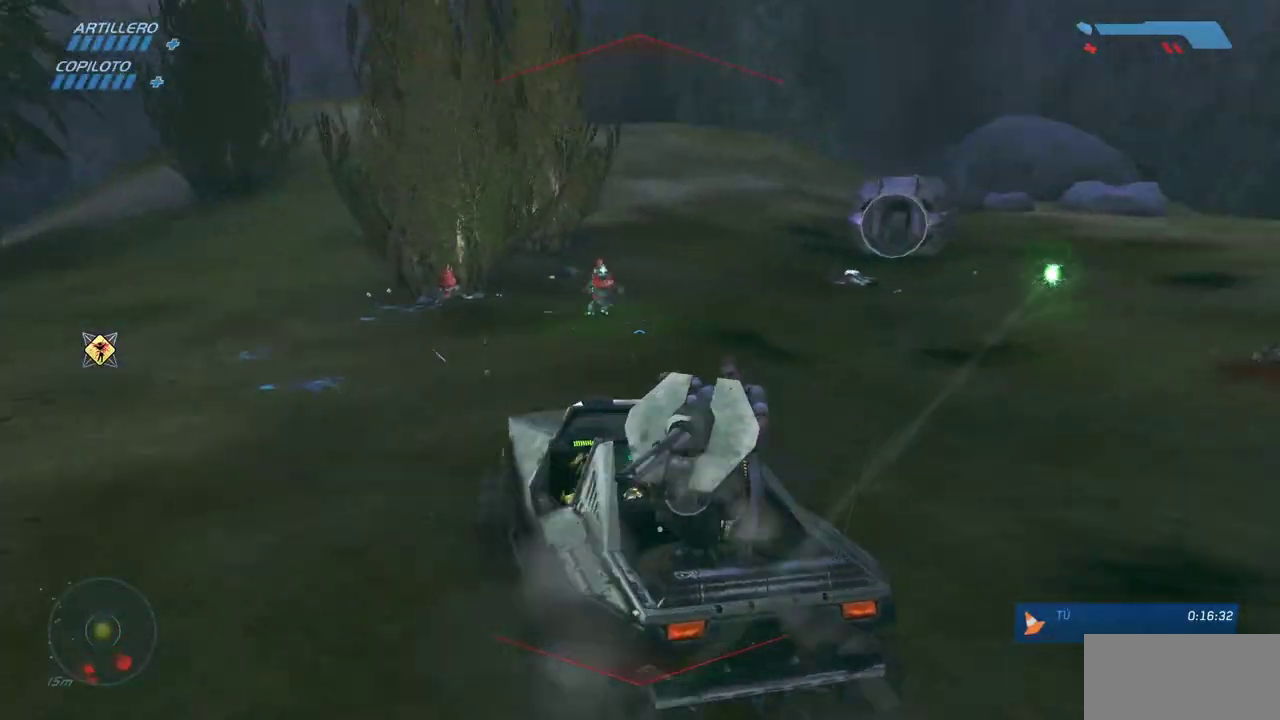
{"keys": ["w"], "mouse": [], "events": []}
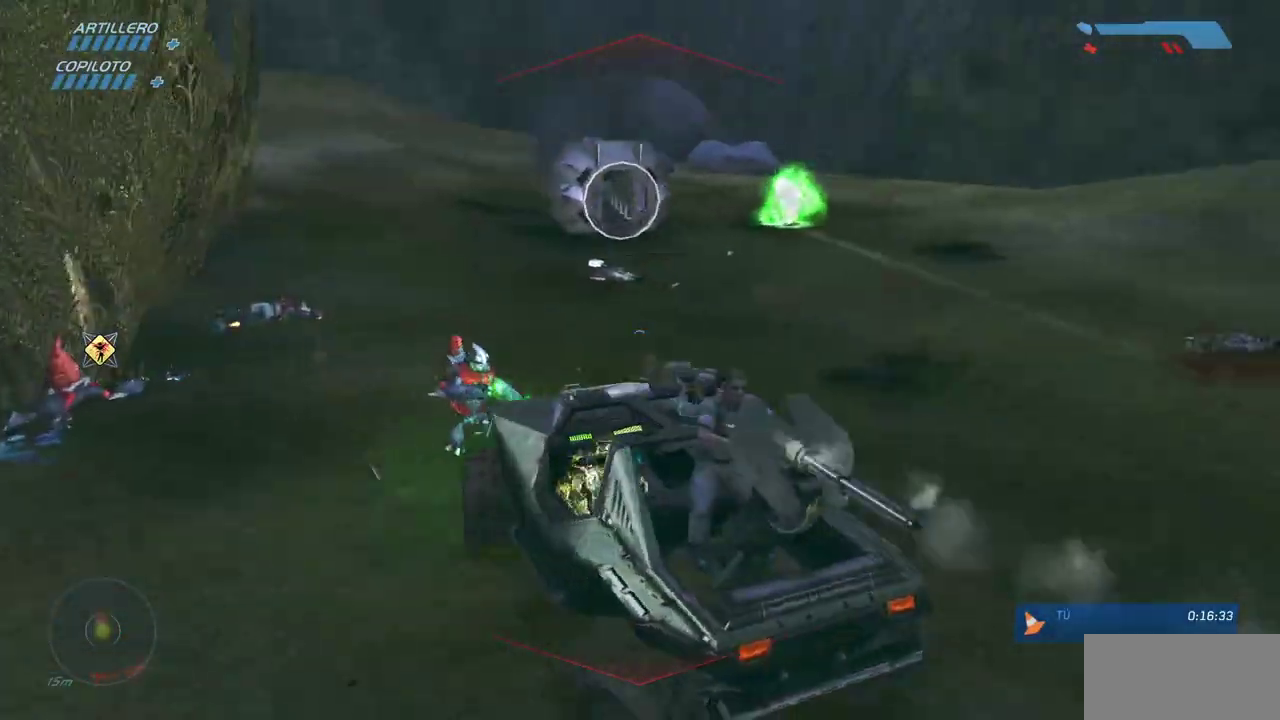
{"keys": [], "mouse": [], "events": [[467, "w", "up"]]}
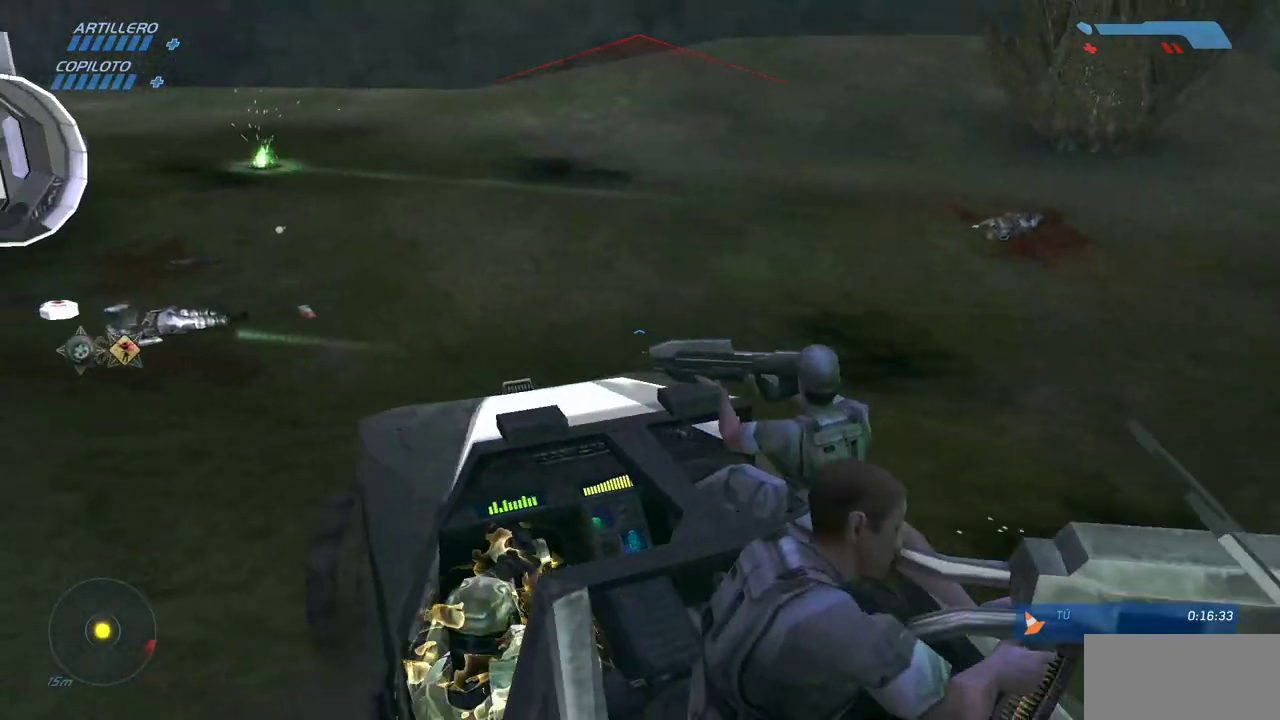
{"keys": ["w"], "mouse": [], "events": [[500, "w", "down"]]}
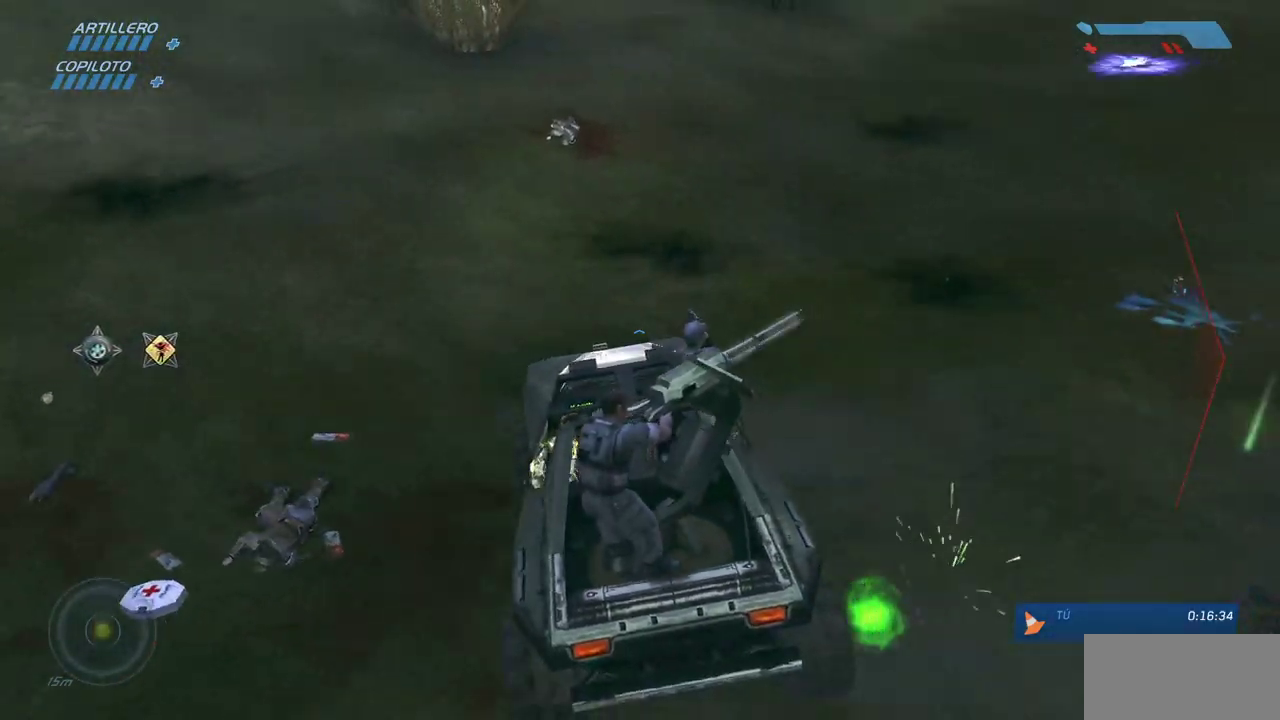
{"keys": [], "mouse": [], "events": [[433, "w", "up"]]}
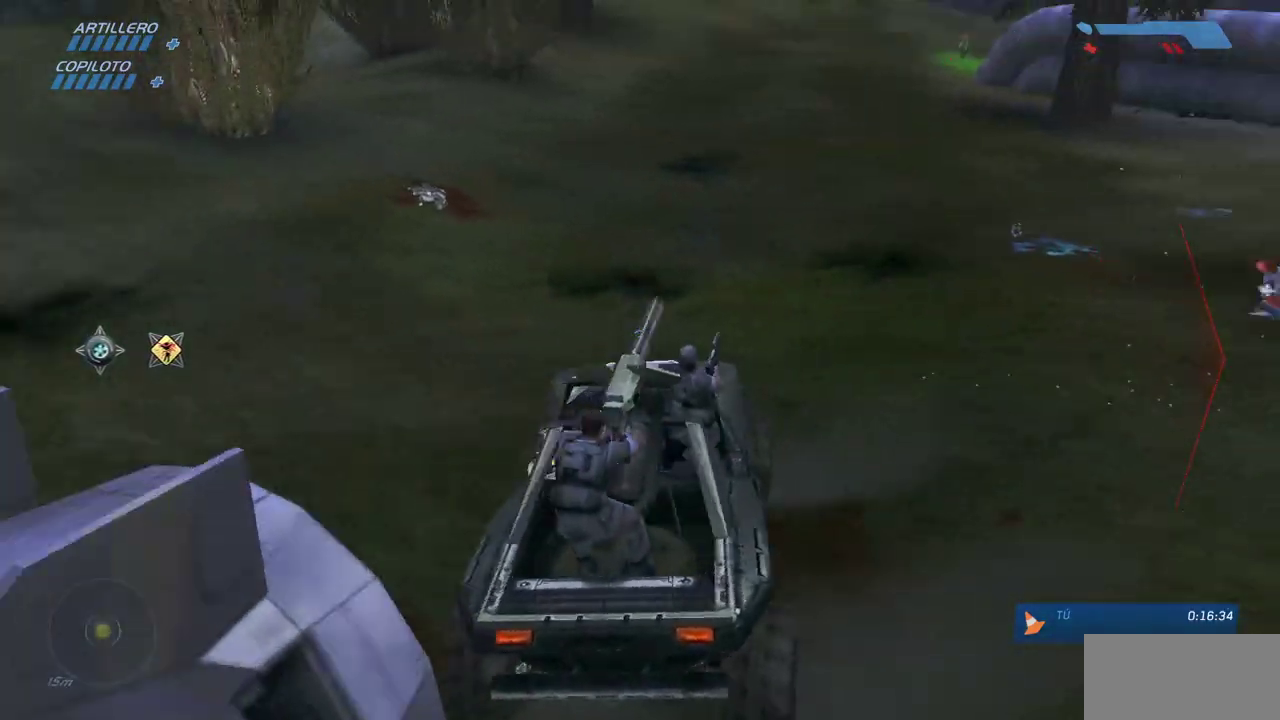
{"keys": [], "mouse": [], "events": [[100, "w", "down"], [350, "w", "up"]]}
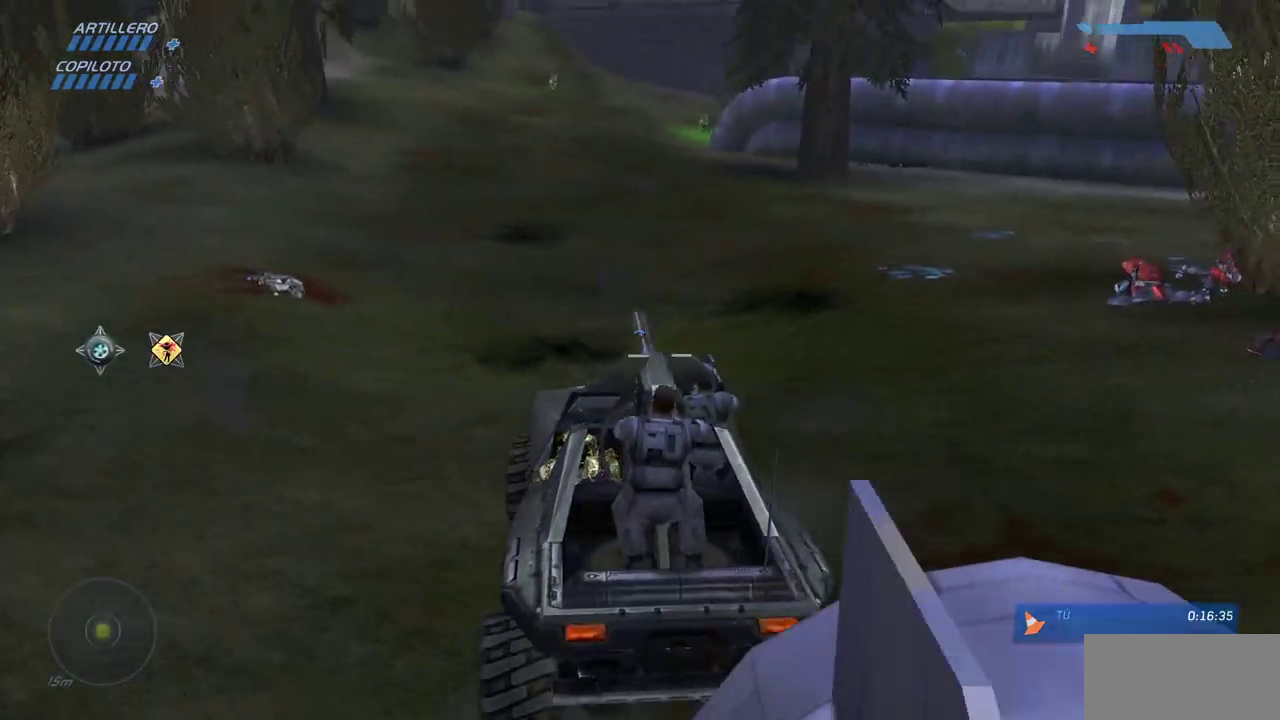
{"keys": ["e"], "mouse": [], "events": [[233, "e", "down"]]}
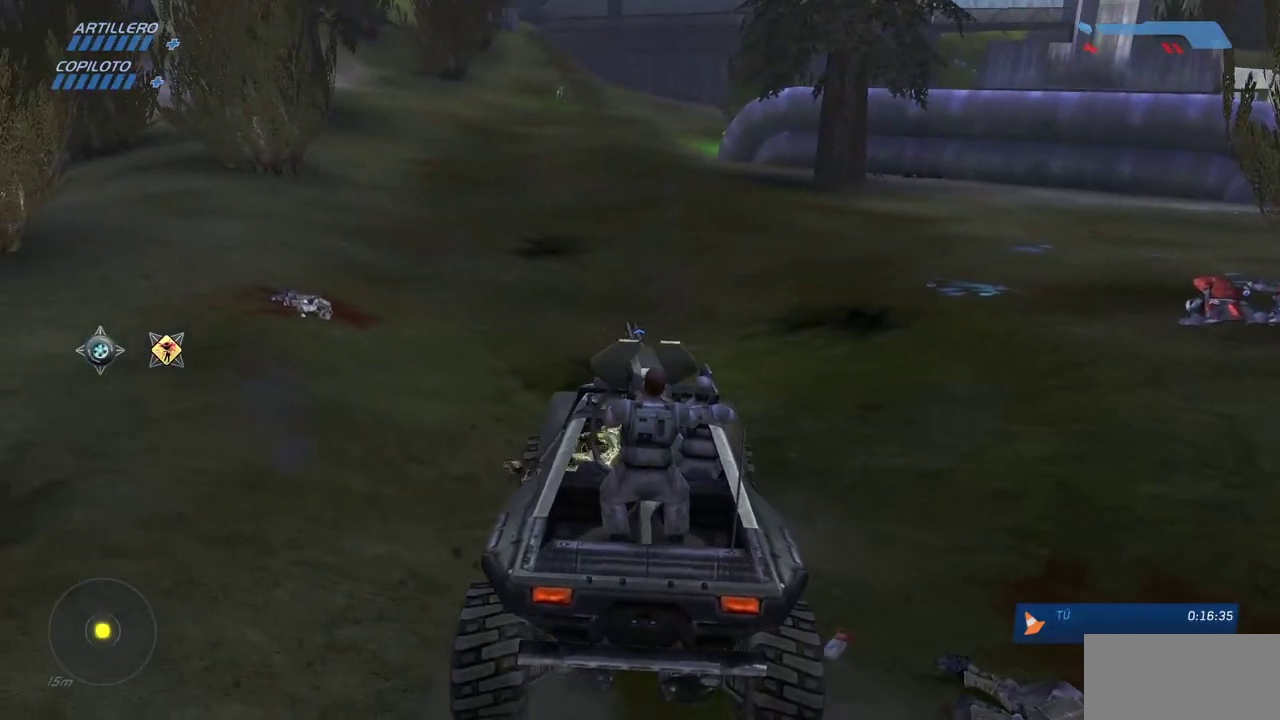
{"keys": ["s"], "mouse": [], "events": [[167, "e", "up"], [183, "s", "down"]]}
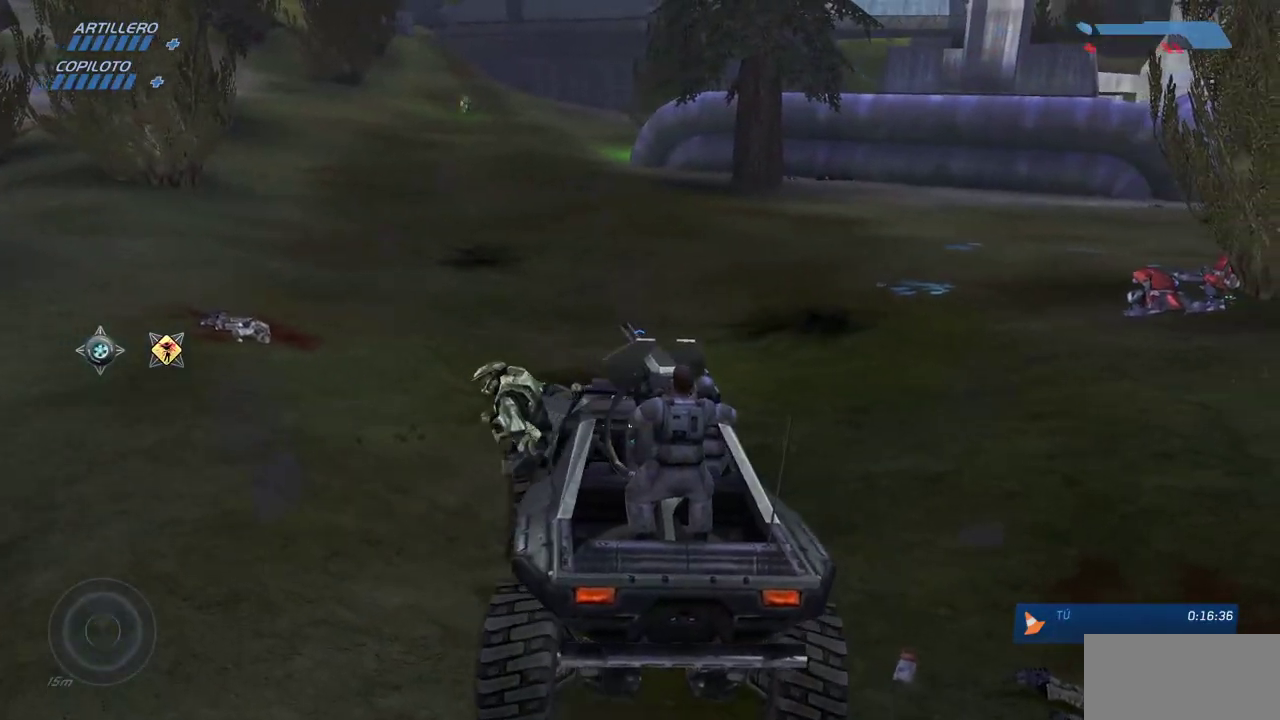
{"keys": ["d"], "mouse": [], "events": [[400, "d", "down"], [467, "s", "up"]]}
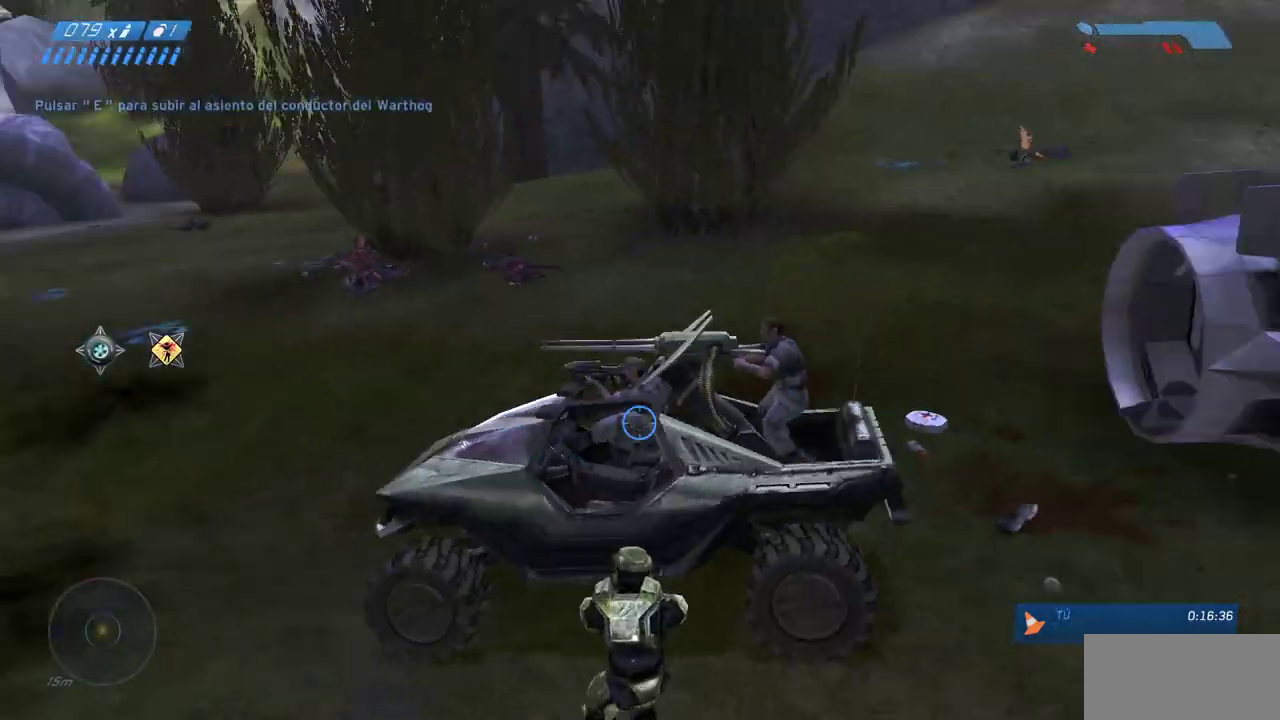
{"keys": ["d", "w"], "mouse": [], "events": [[183, "w", "down"]]}
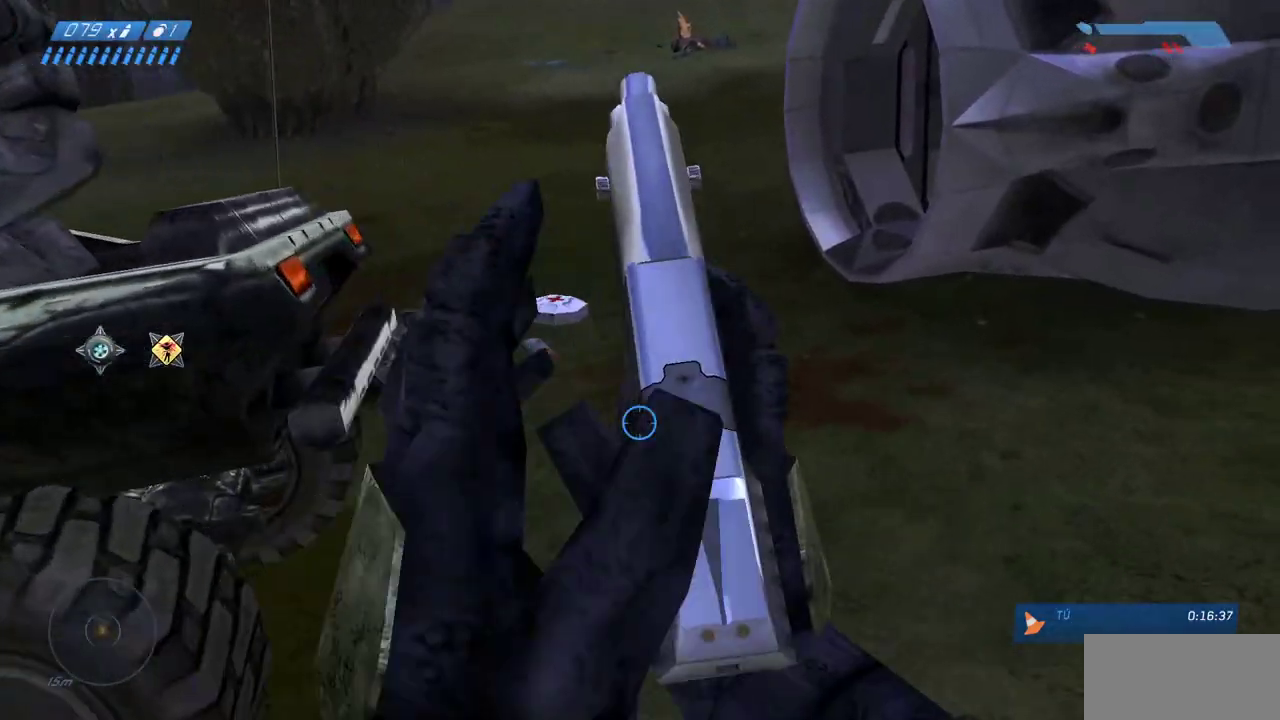
{"keys": ["w"], "mouse": [], "events": [[50, "d", "up"]]}
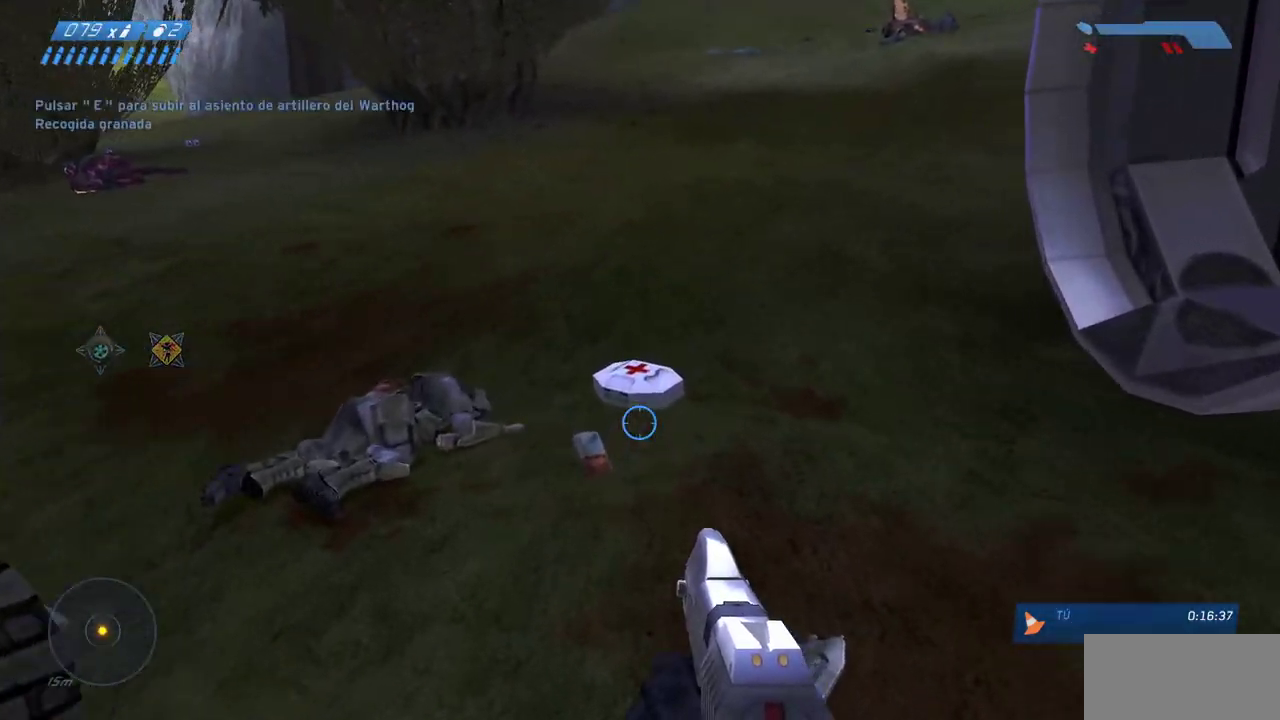
{"keys": ["w"], "mouse": [], "events": []}
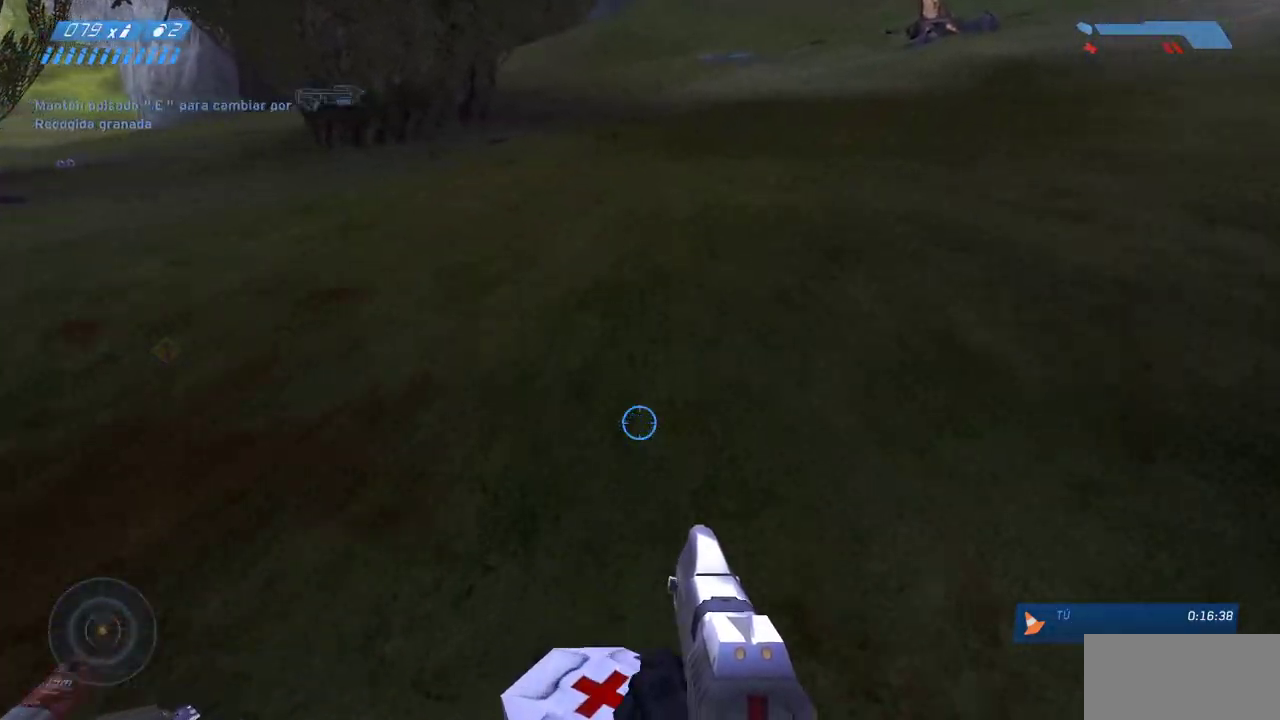
{"keys": ["r"], "mouse": [], "events": [[300, "w", "up"], [317, "r", "down"], [400, "r", "up"], [483, "r", "down"]]}